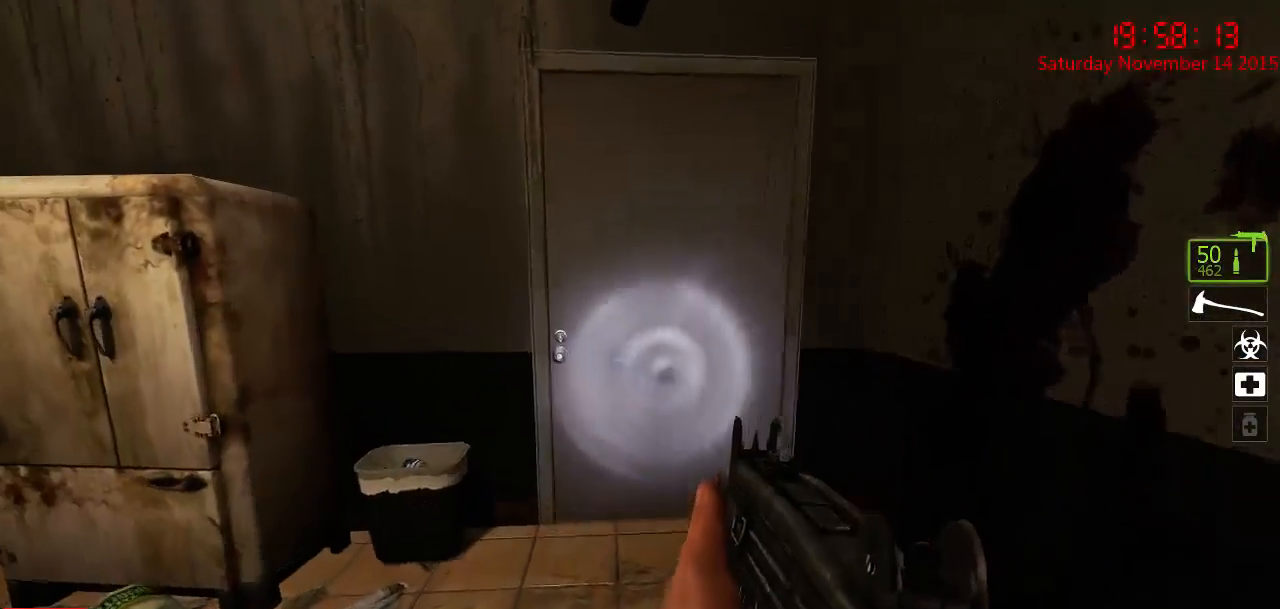
Gameplay with keyboard and mouse; each line is a JSON object with the keys and mouse buttons held at the frame after it. "events" lists presses ("down") and releases ("up") of "1", "2", "3", "4", "5", "a", "c", "caps_lock", "ctrl", "d", "e", "f", "g", "q", "r", "s", "shift", "space", "tab", "w", "x", "z", "mouse_left" and "mouse_right" between this image and that frame as [ms after this image, input, new state], when the widget could be followed in between. "mouse_left", "mouse_right" = the "left", "right" buttons of the "mouse" list. No other keys are recorded. Mouse movement is not recorded.
{"keys": [], "mouse": [], "events": [[100, "a", "down"], [133, "e", "down"], [167, "w", "up"], [200, "a", "up"], [233, "e", "up"]]}
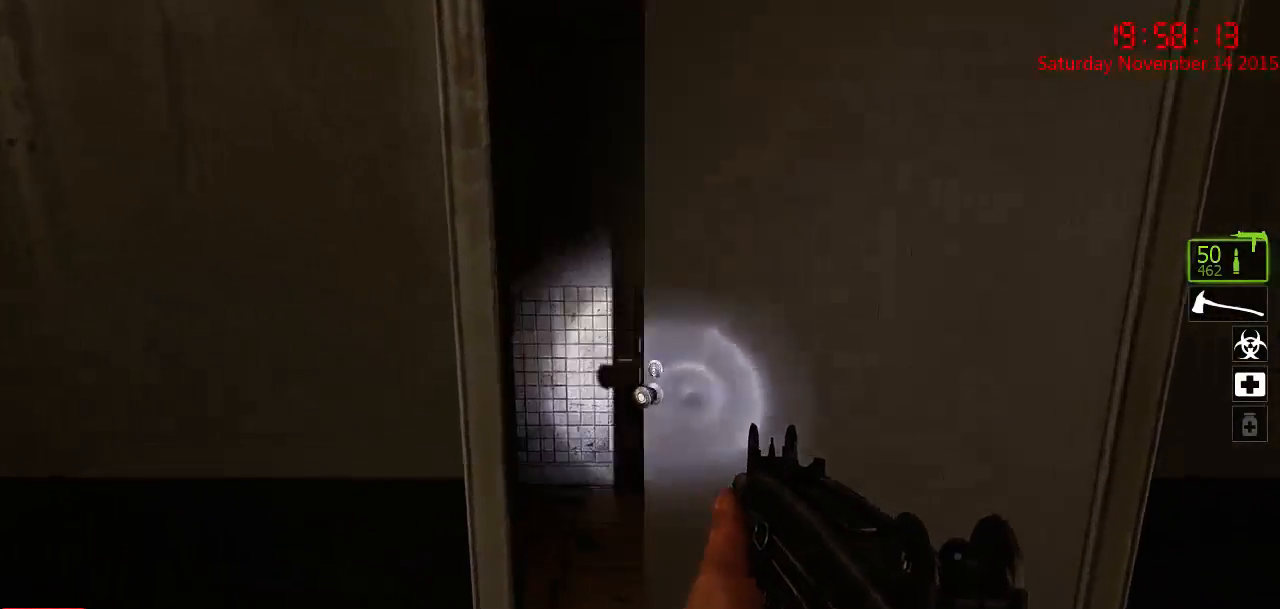
{"keys": ["w"], "mouse": [], "events": [[33, "s", "down"], [67, "s", "up"], [200, "d", "down"], [250, "w", "down"], [283, "d", "up"]]}
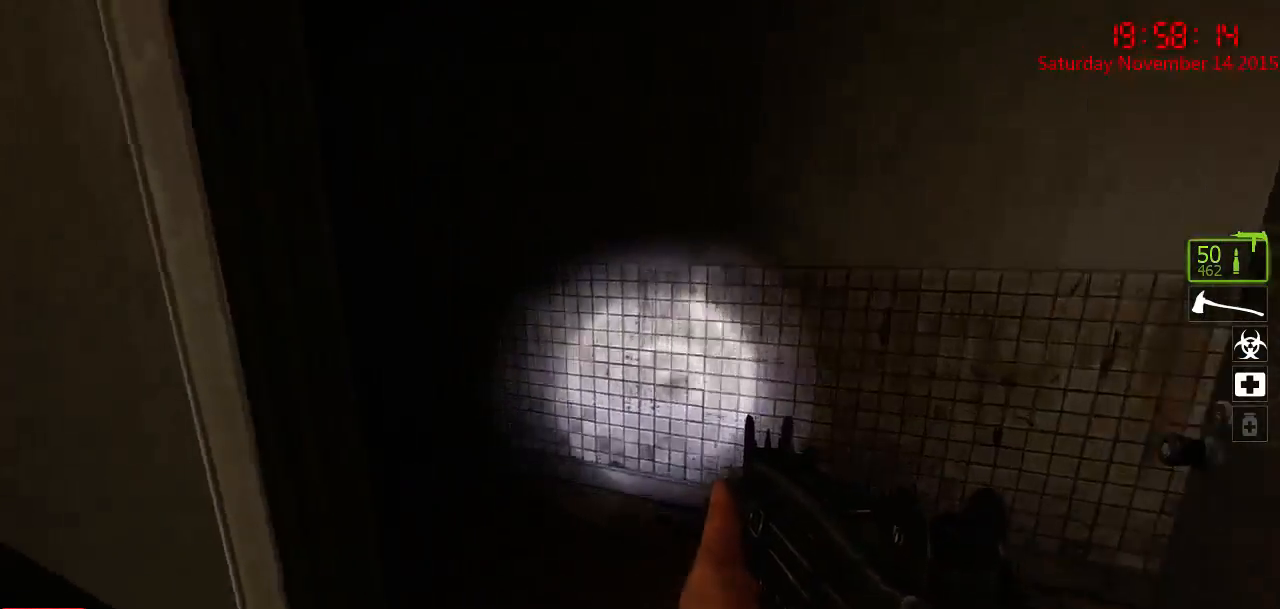
{"keys": ["a"], "mouse": [], "events": [[50, "d", "down"], [117, "w", "up"], [183, "a", "down"], [183, "d", "up"], [367, "a", "up"], [400, "d", "down"], [500, "a", "down"], [500, "d", "up"]]}
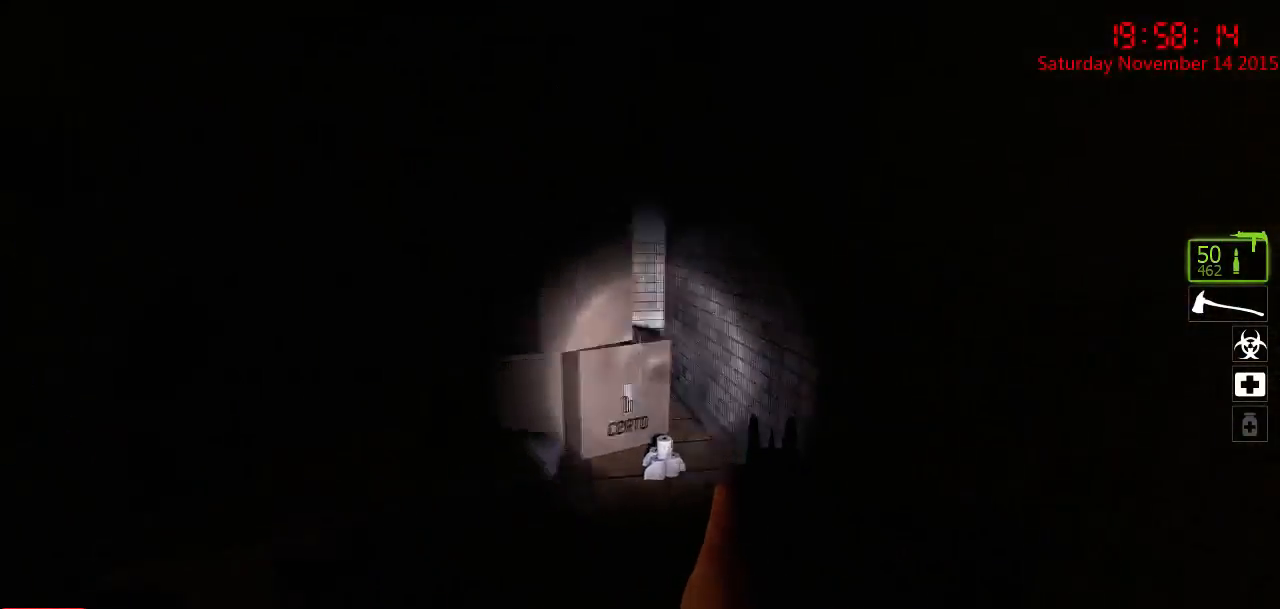
{"keys": ["d"], "mouse": [], "events": [[33, "w", "down"], [100, "w", "up"], [450, "a", "up"], [483, "d", "down"]]}
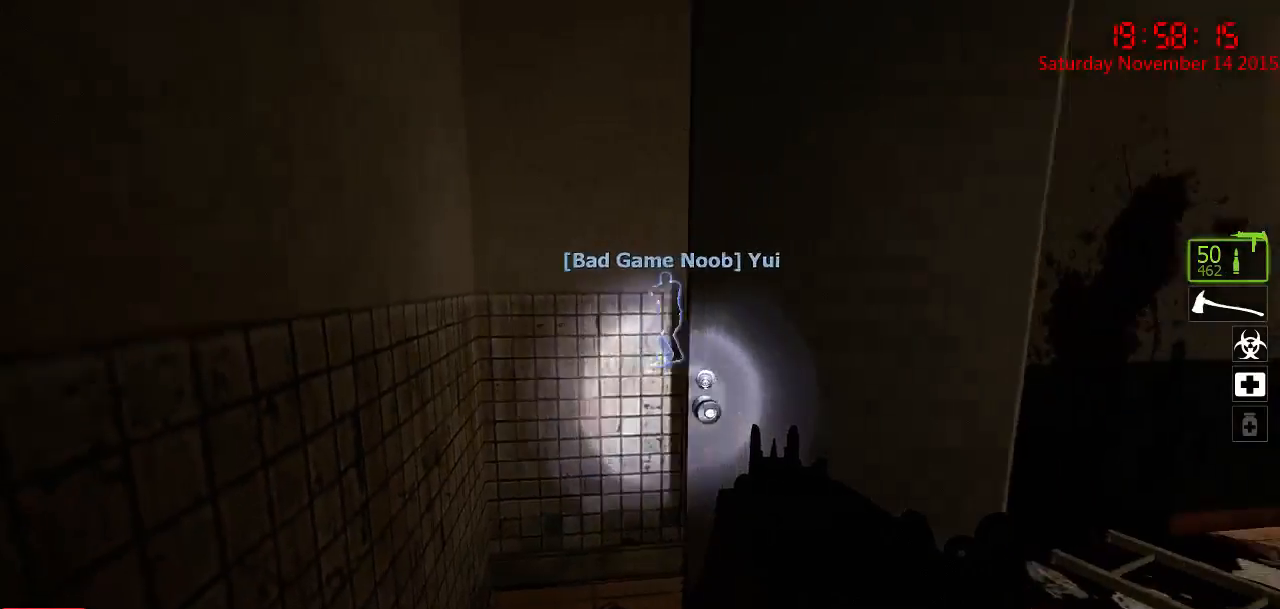
{"keys": ["w"], "mouse": [], "events": [[50, "w", "down"], [117, "d", "up"], [183, "a", "down"], [483, "a", "up"]]}
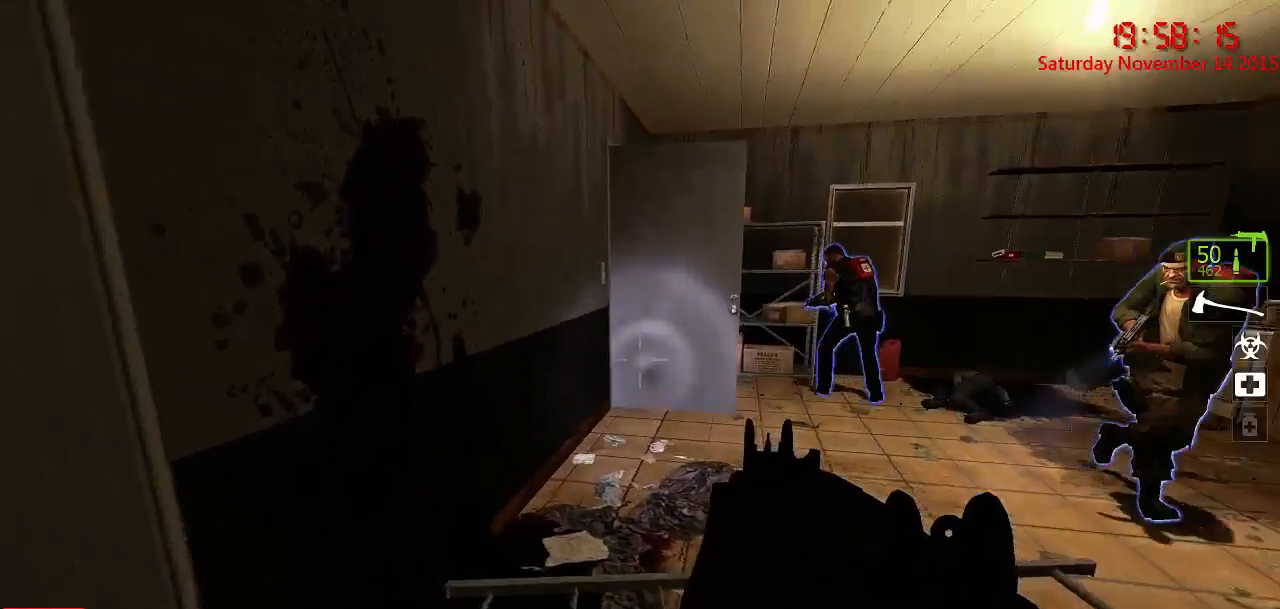
{"keys": ["d", "w"], "mouse": [], "events": [[133, "d", "down"]]}
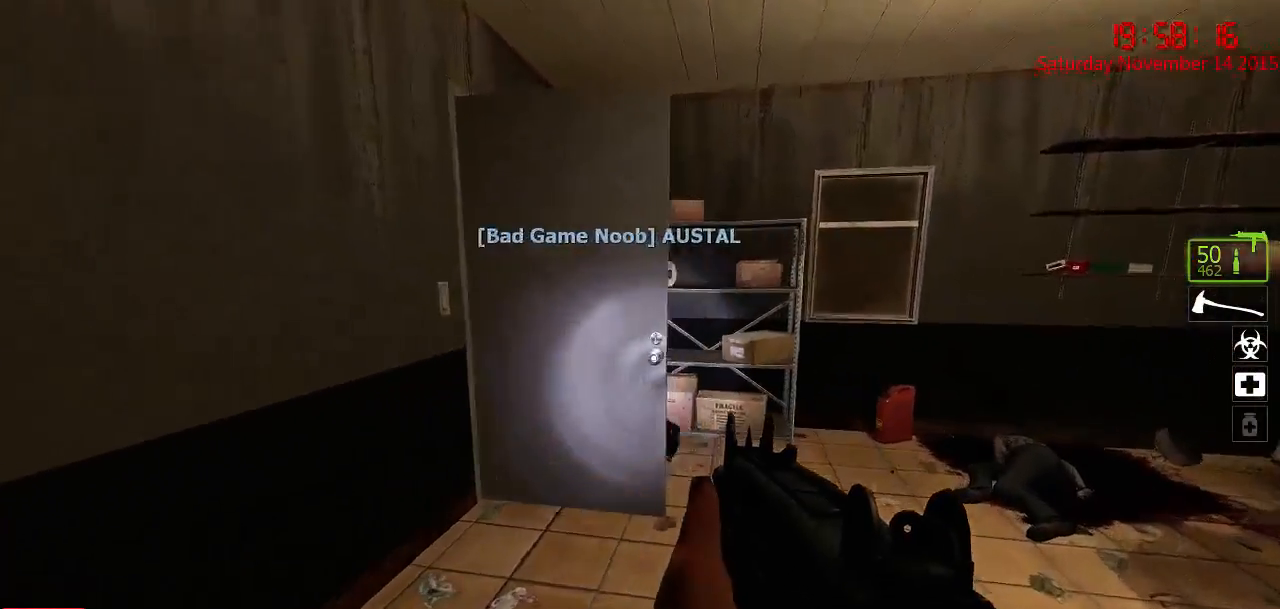
{"keys": ["d", "w"], "mouse": [], "events": [[100, "d", "up"], [200, "d", "down"]]}
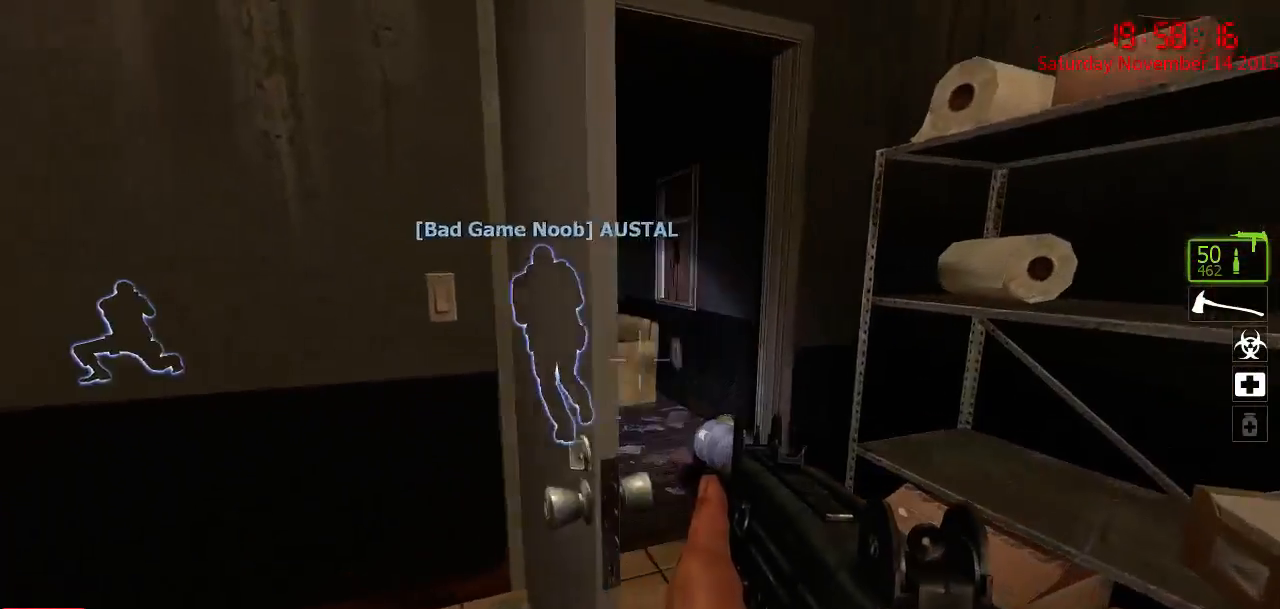
{"keys": ["w"], "mouse": [], "events": [[117, "d", "up"], [300, "a", "down"], [467, "a", "up"]]}
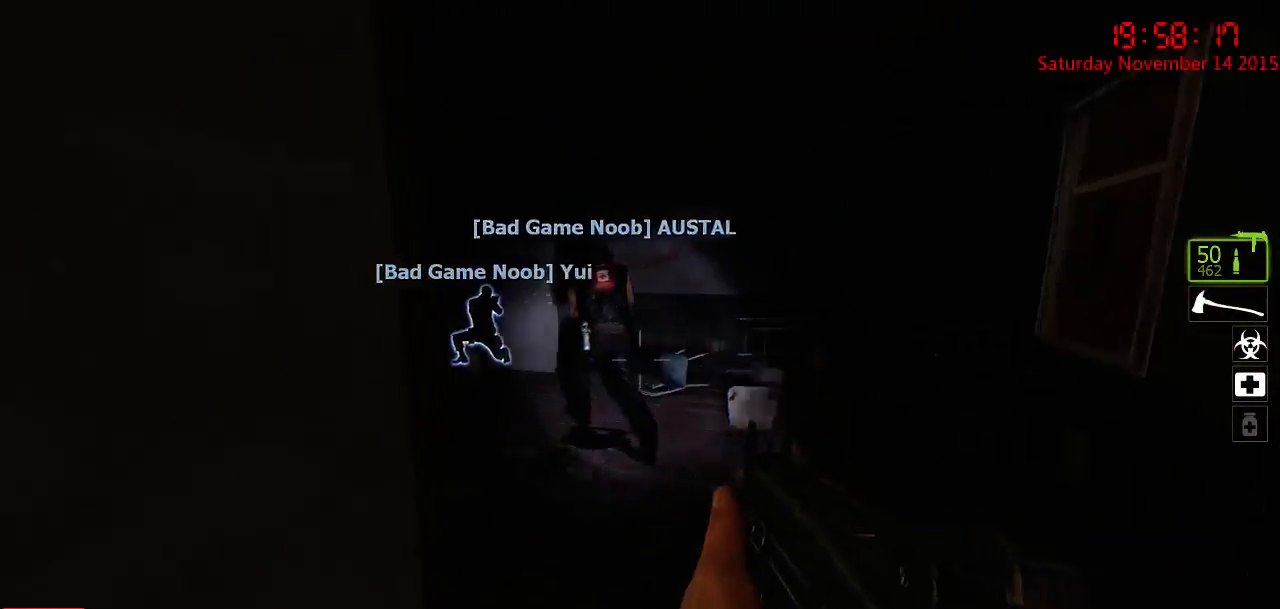
{"keys": ["d", "w"], "mouse": [], "events": [[33, "d", "down"], [317, "d", "up"], [483, "d", "down"]]}
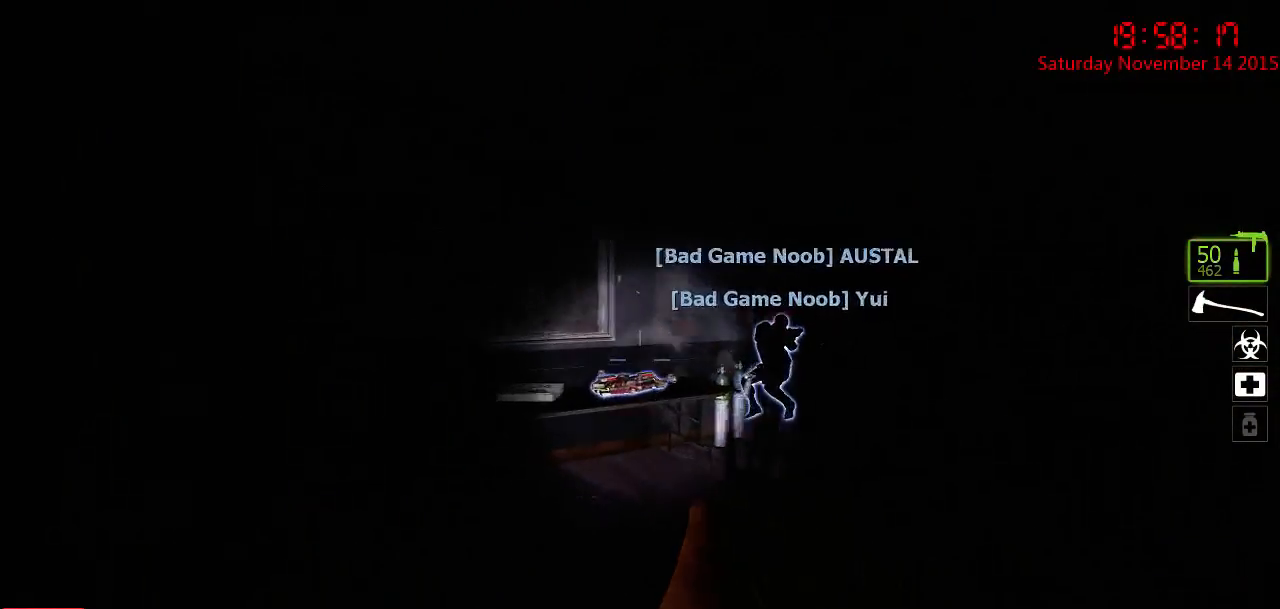
{"keys": ["w"], "mouse": [], "events": [[217, "w", "up"], [300, "a", "down"], [300, "d", "up"], [333, "w", "down"], [500, "a", "up"]]}
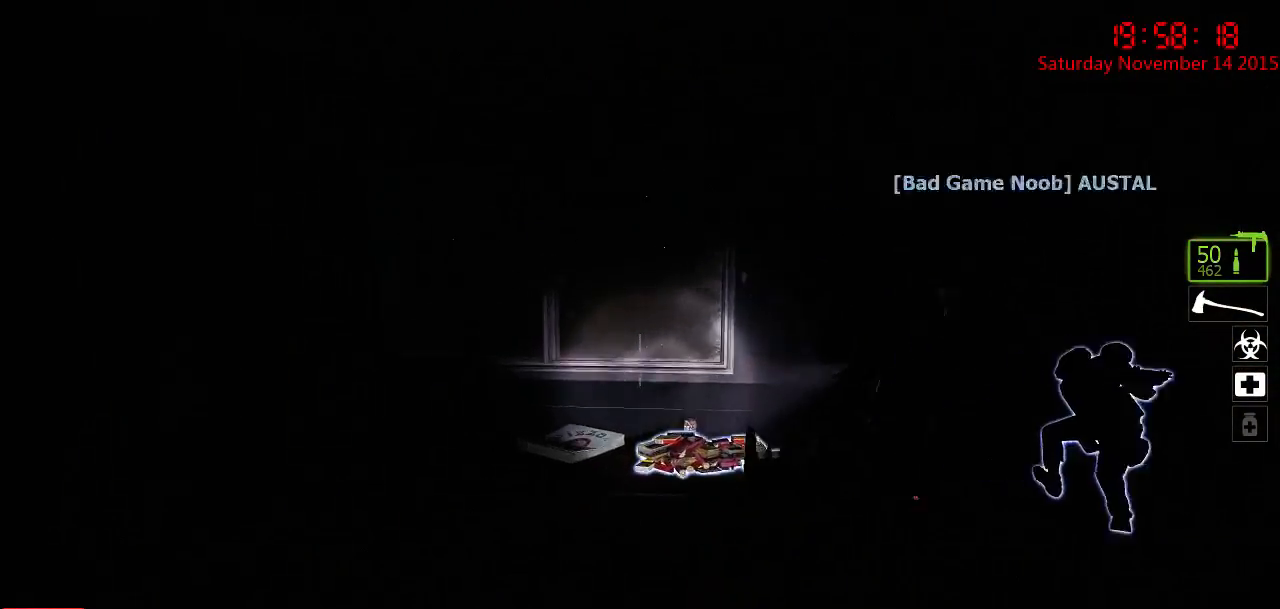
{"keys": ["ctrl"], "mouse": [], "events": [[150, "space", "down"], [250, "ctrl", "down"], [250, "space", "up"], [400, "e", "down"], [500, "e", "up"], [500, "w", "up"]]}
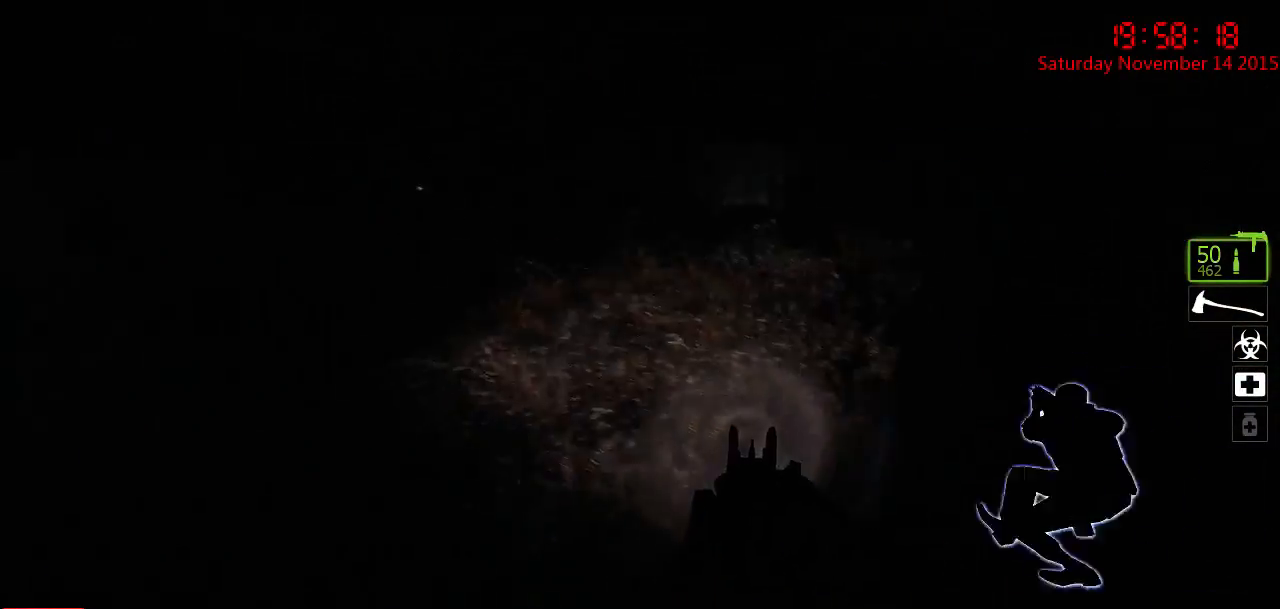
{"keys": ["ctrl"], "mouse": [], "events": [[300, "mouse_right", "down"], [450, "mouse_right", "up"]]}
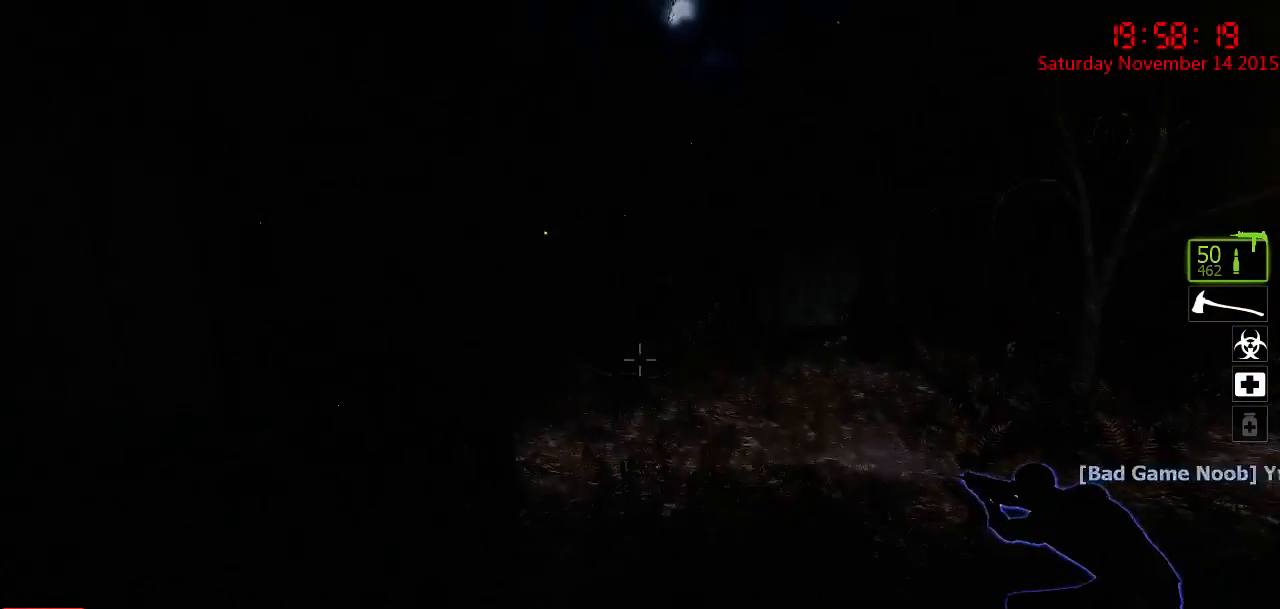
{"keys": ["ctrl", "e"], "mouse": [], "events": [[17, "mouse_right", "down"], [117, "d", "down"], [117, "mouse_right", "up"], [117, "s", "down"], [283, "s", "up"], [400, "d", "up"], [500, "e", "down"]]}
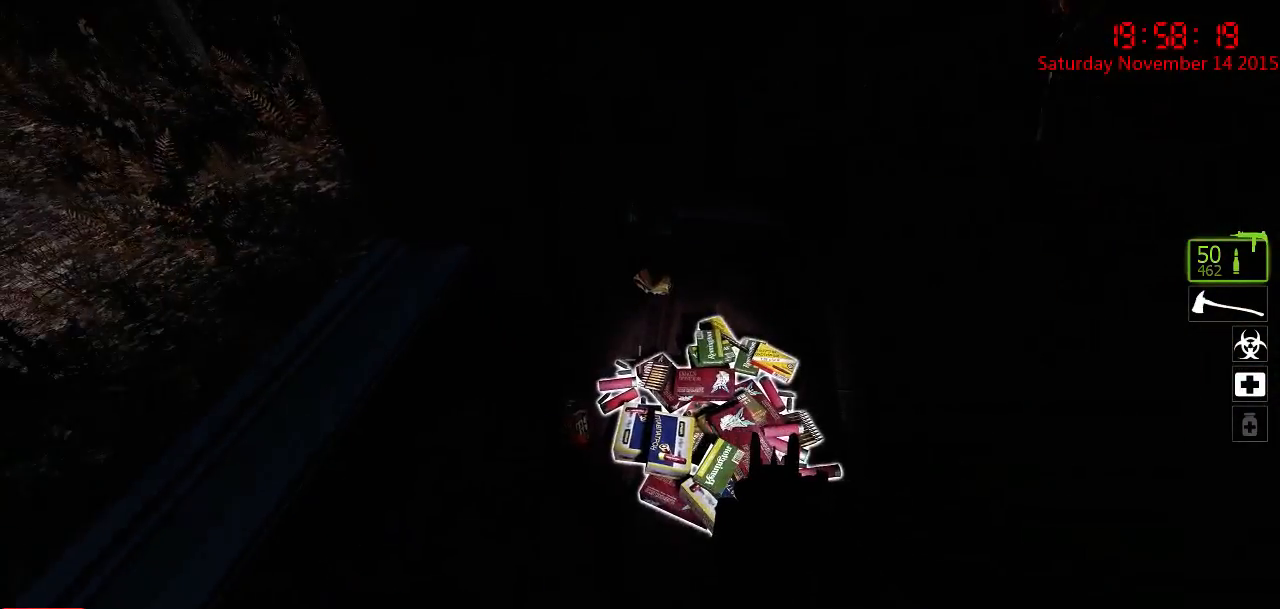
{"keys": ["ctrl", "w"], "mouse": [], "events": [[100, "e", "up"], [267, "d", "down"], [333, "w", "down"], [500, "d", "up"]]}
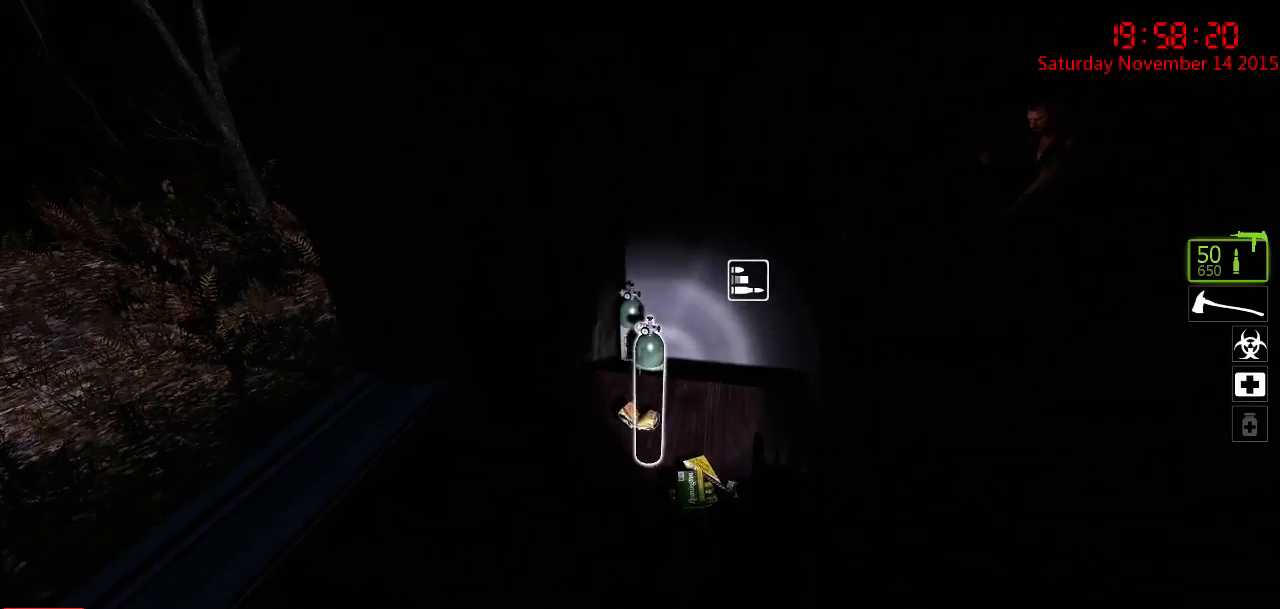
{"keys": ["ctrl", "w"], "mouse": [], "events": [[200, "a", "down"], [317, "space", "down"], [383, "a", "up"], [450, "space", "up"]]}
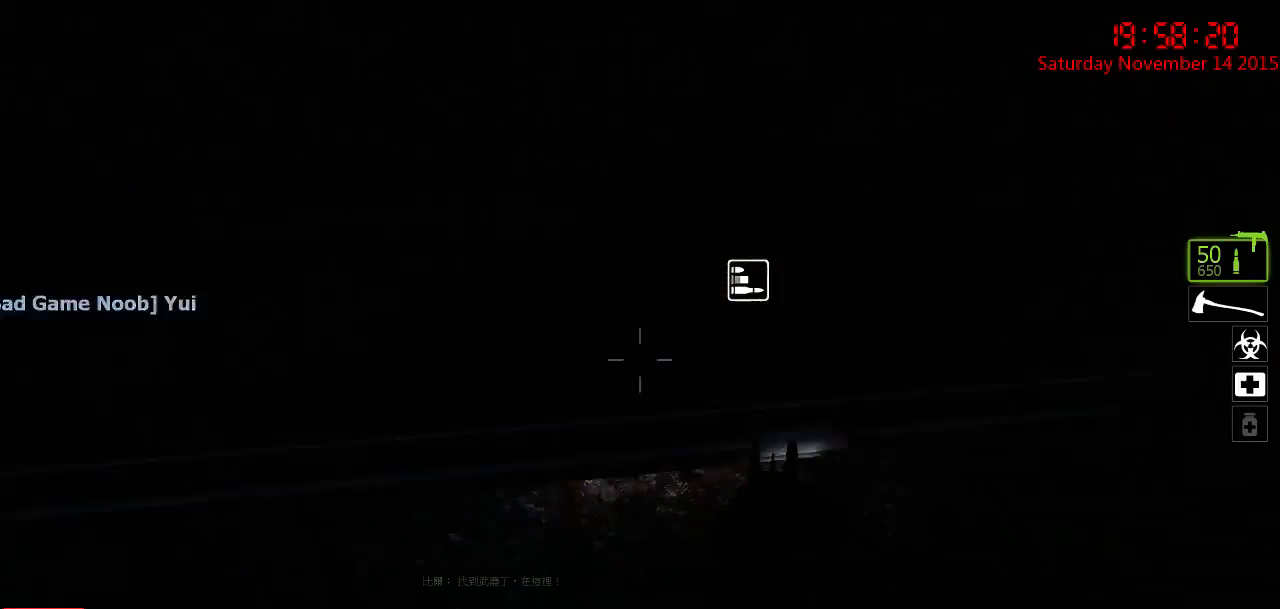
{"keys": ["a", "ctrl", "w"], "mouse": [], "events": [[217, "d", "down"], [350, "d", "up"], [417, "a", "down"]]}
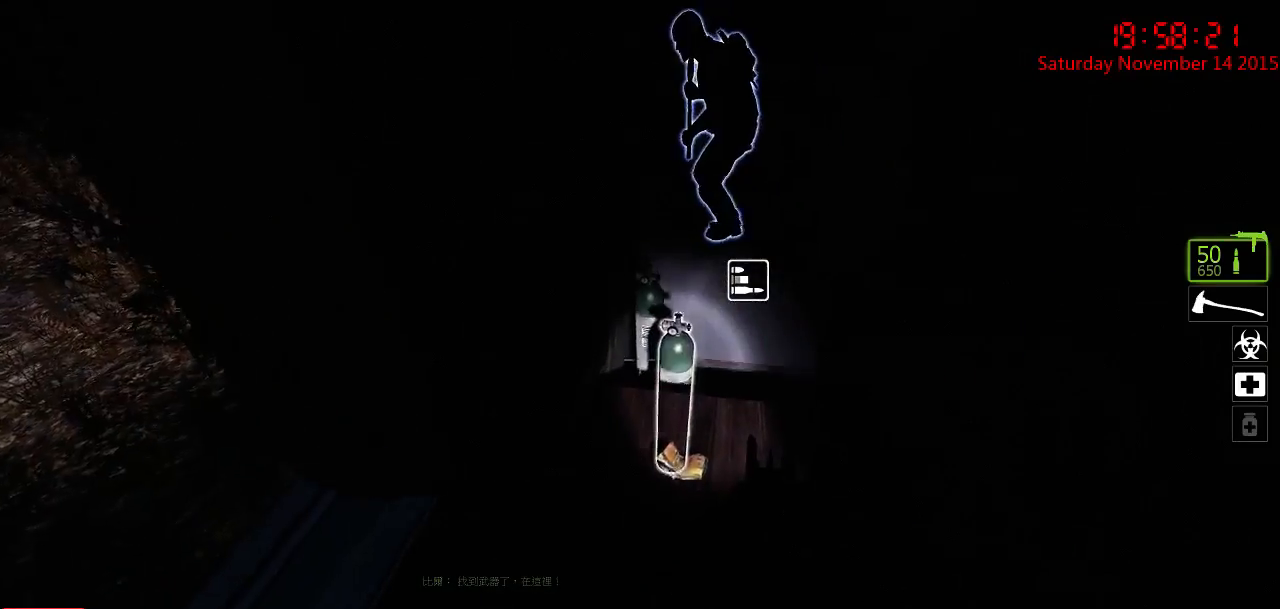
{"keys": ["ctrl", "w"], "mouse": [], "events": [[200, "a", "up"], [233, "d", "down"], [400, "d", "up"]]}
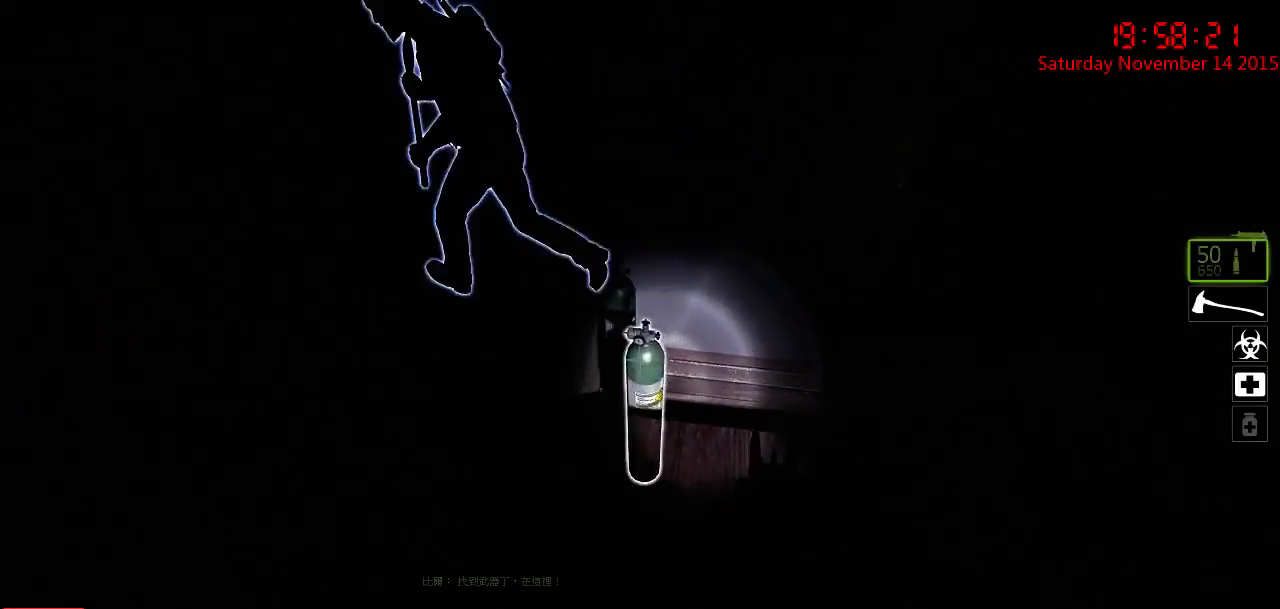
{"keys": ["d", "s"], "mouse": [], "events": [[33, "e", "down"], [100, "e", "up"], [200, "d", "down"], [283, "w", "up"], [317, "ctrl", "up"], [417, "s", "down"]]}
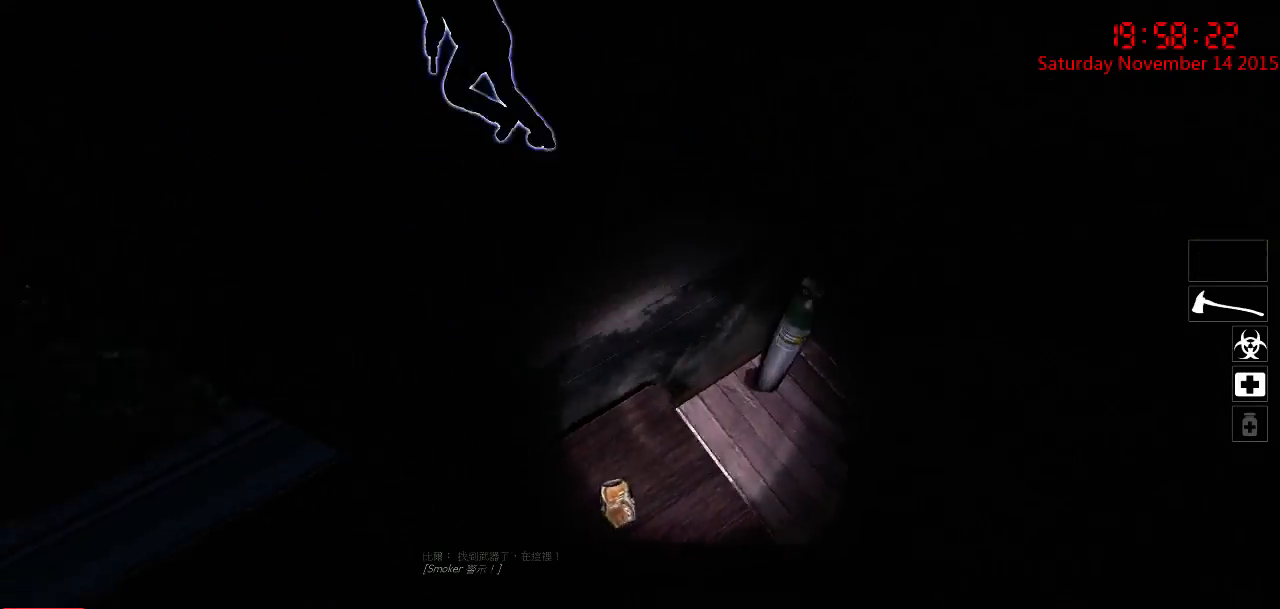
{"keys": ["d", "w"], "mouse": [], "events": [[300, "s", "up"], [400, "w", "down"]]}
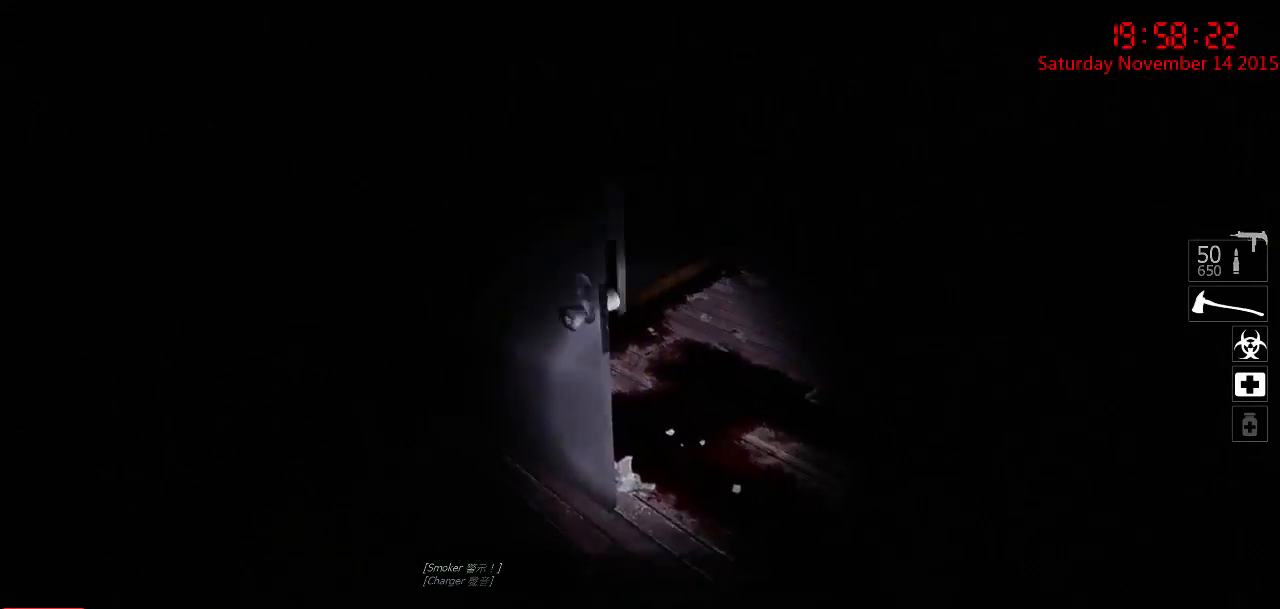
{"keys": ["d", "w"], "mouse": [], "events": [[217, "d", "up"], [483, "d", "down"]]}
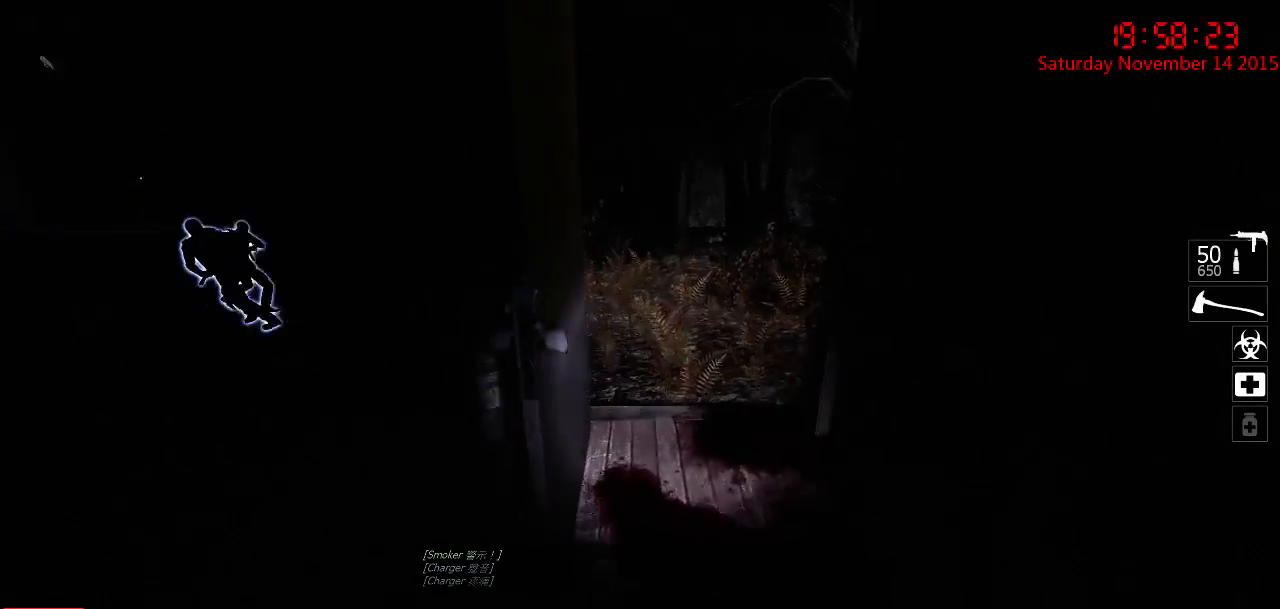
{"keys": ["w"], "mouse": [], "events": [[50, "w", "up"], [117, "a", "down"], [117, "d", "up"], [250, "w", "down"], [300, "a", "up"], [300, "d", "down"], [333, "d", "up"]]}
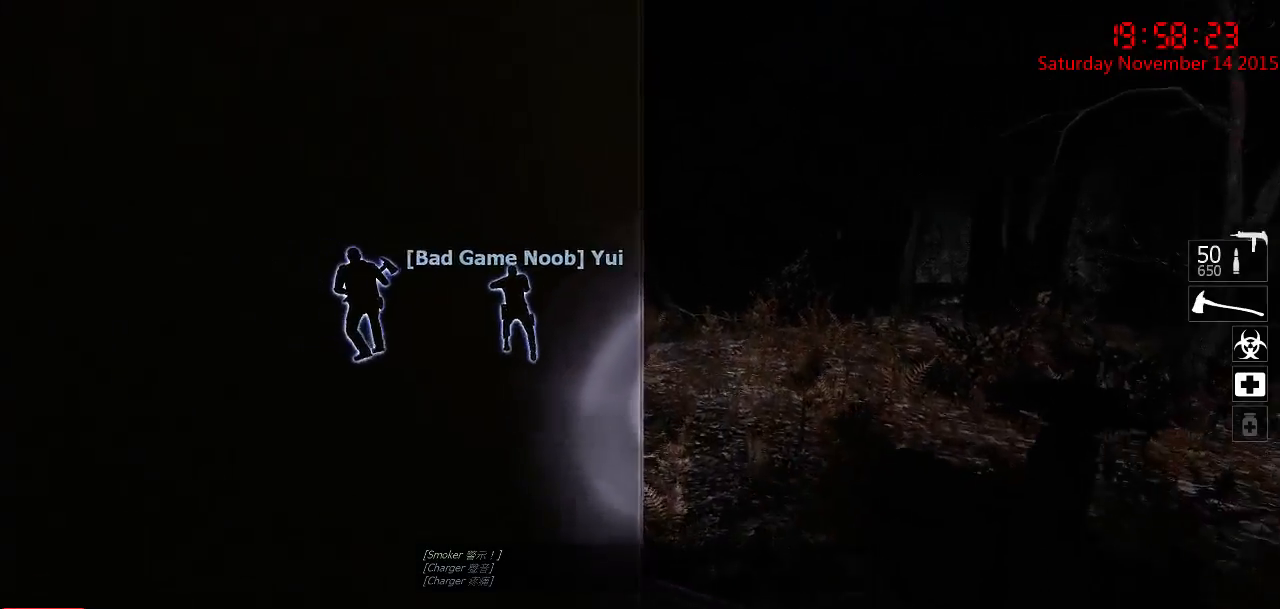
{"keys": ["d"], "mouse": [], "events": [[67, "d", "down"], [133, "w", "up"], [267, "a", "down"], [267, "d", "up"], [417, "a", "up"], [450, "d", "down"]]}
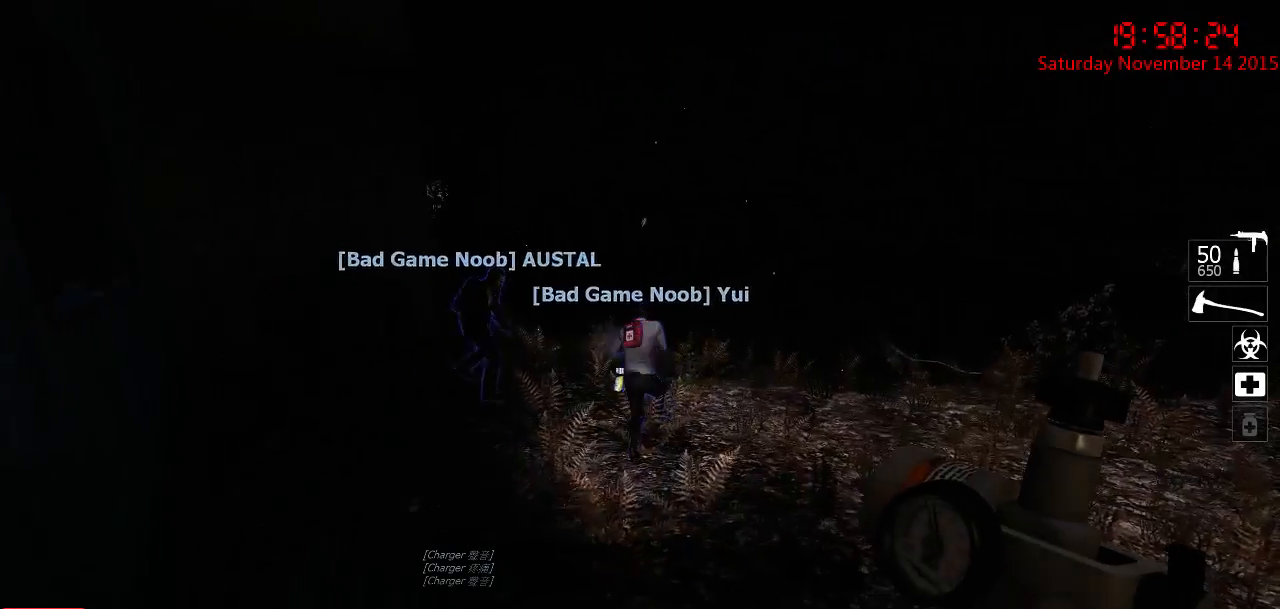
{"keys": ["a"], "mouse": [], "events": [[83, "a", "down"], [83, "d", "up"], [183, "a", "up"], [217, "d", "down"], [317, "w", "down"], [417, "d", "up"], [417, "w", "up"], [483, "a", "down"]]}
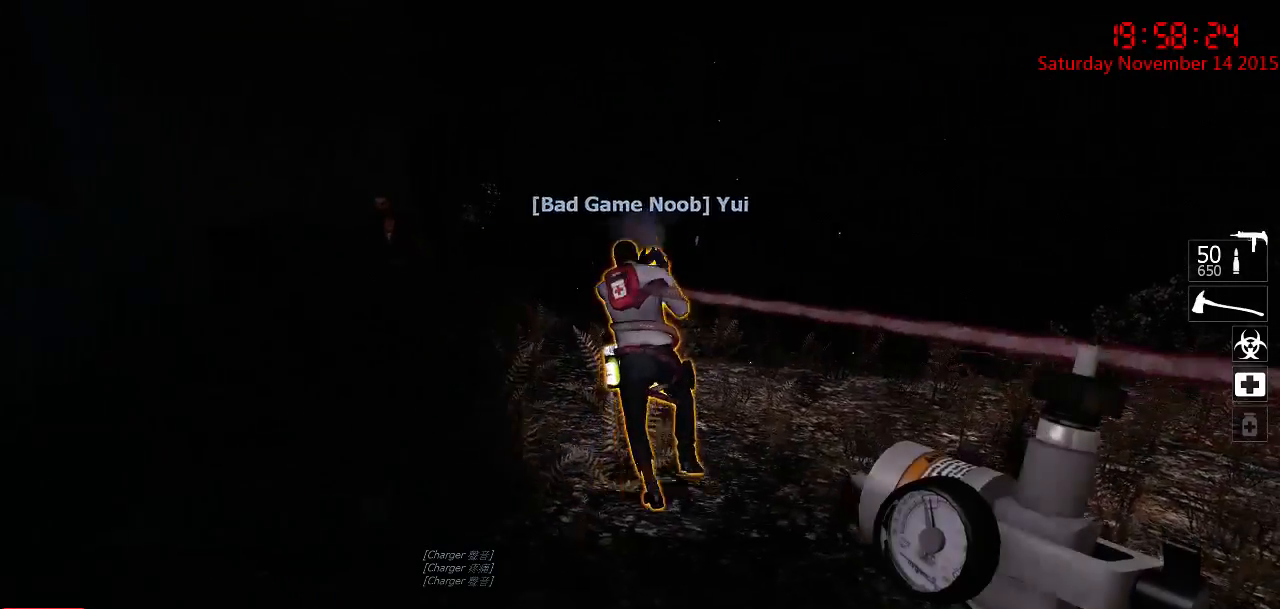
{"keys": ["w"], "mouse": ["right"], "events": [[133, "s", "down"], [167, "a", "up"], [200, "d", "down"], [200, "s", "up"], [267, "w", "down"], [367, "d", "up"], [433, "mouse_right", "down"]]}
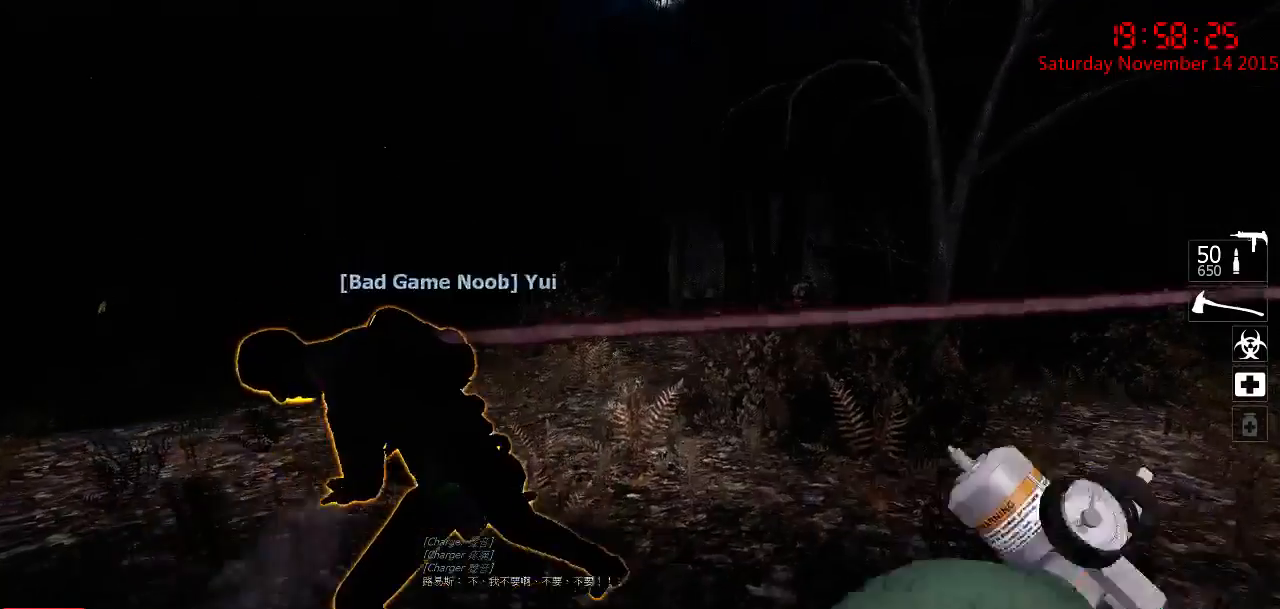
{"keys": ["d"], "mouse": [], "events": [[33, "mouse_right", "up"], [100, "mouse_right", "down"], [167, "mouse_right", "up"], [200, "a", "down"], [200, "mouse_right", "down"], [200, "w", "up"], [317, "mouse_right", "up"], [317, "s", "down"], [350, "a", "up"], [350, "mouse_right", "down"], [417, "d", "down"], [417, "mouse_right", "up"], [483, "s", "up"]]}
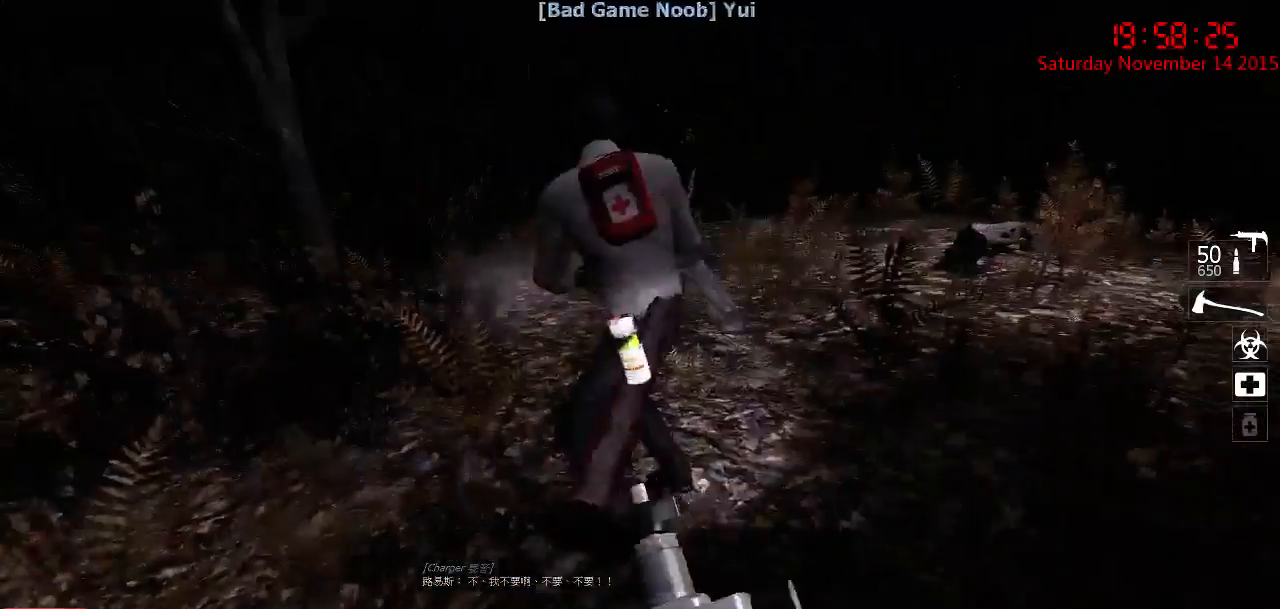
{"keys": ["a", "s"], "mouse": [], "events": [[17, "mouse_right", "down"], [83, "mouse_right", "up"], [83, "w", "down"], [250, "w", "up"], [367, "s", "down"], [433, "a", "down"], [433, "d", "up"]]}
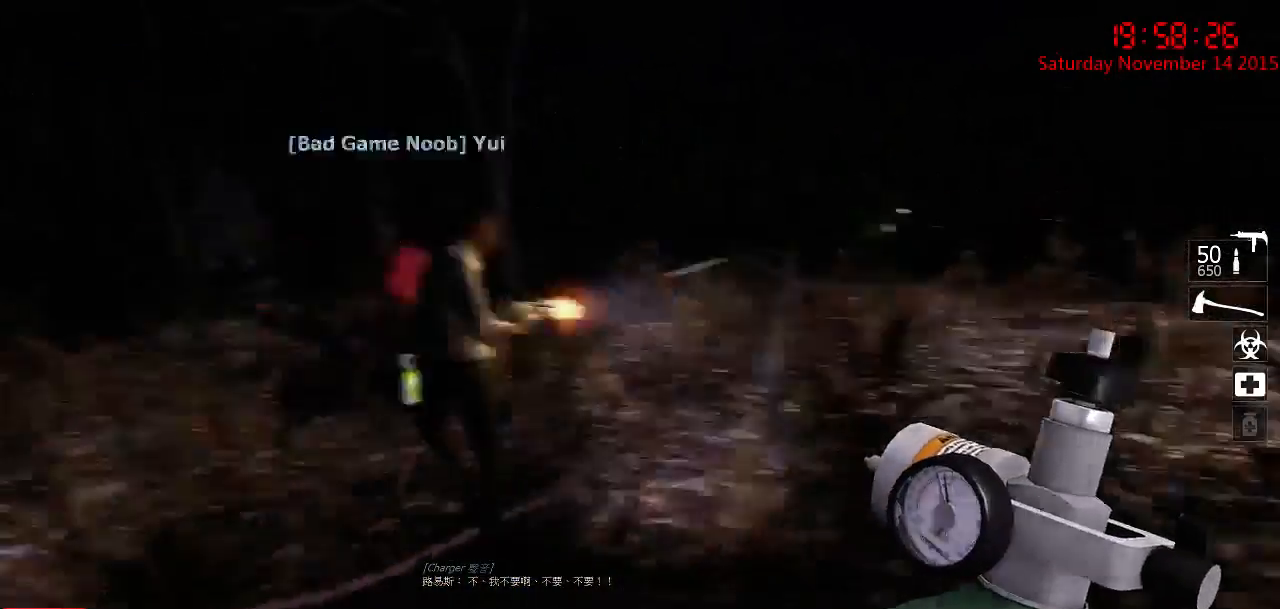
{"keys": ["s"], "mouse": [], "events": [[383, "a", "up"]]}
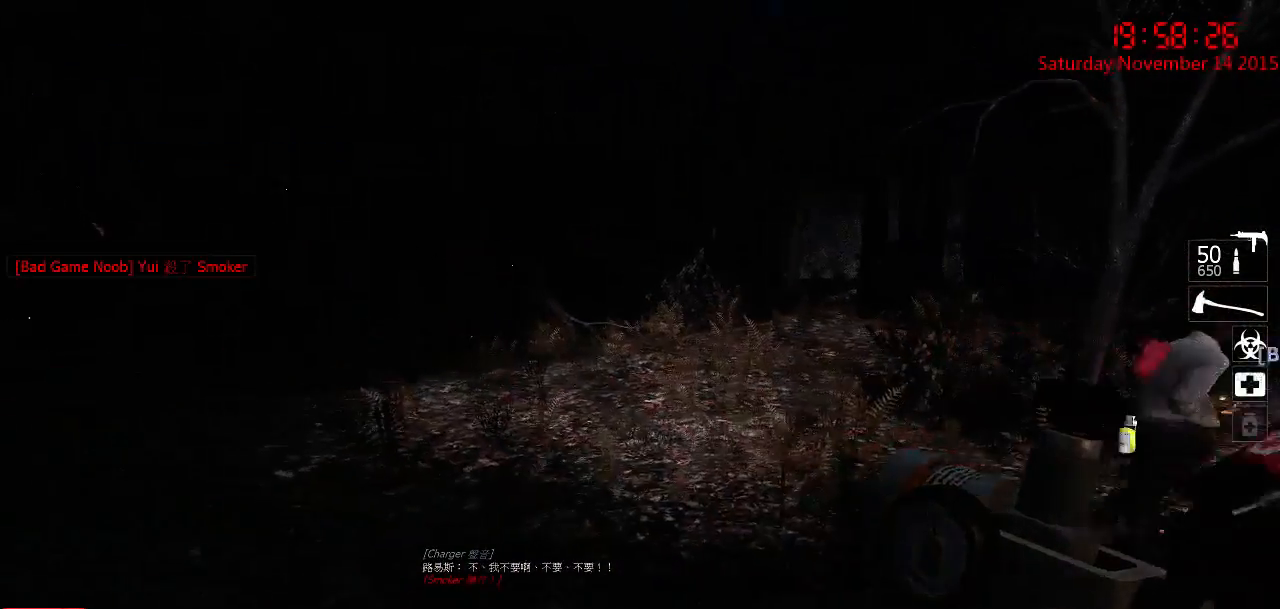
{"keys": ["d", "w"], "mouse": [], "events": [[17, "d", "down"], [117, "d", "up"], [150, "s", "up"], [383, "w", "down"], [417, "d", "down"]]}
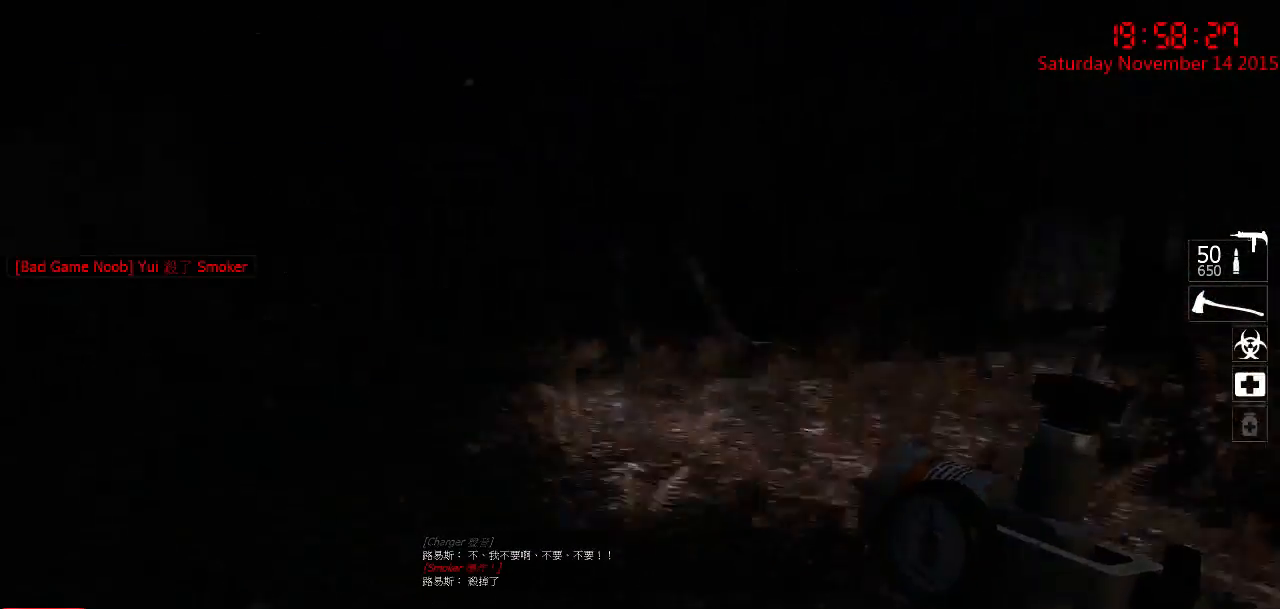
{"keys": [], "mouse": ["left"], "events": [[33, "w", "up"], [133, "a", "down"], [133, "d", "up"], [267, "a", "up"], [300, "w", "down"], [367, "mouse_left", "down"], [433, "w", "up"]]}
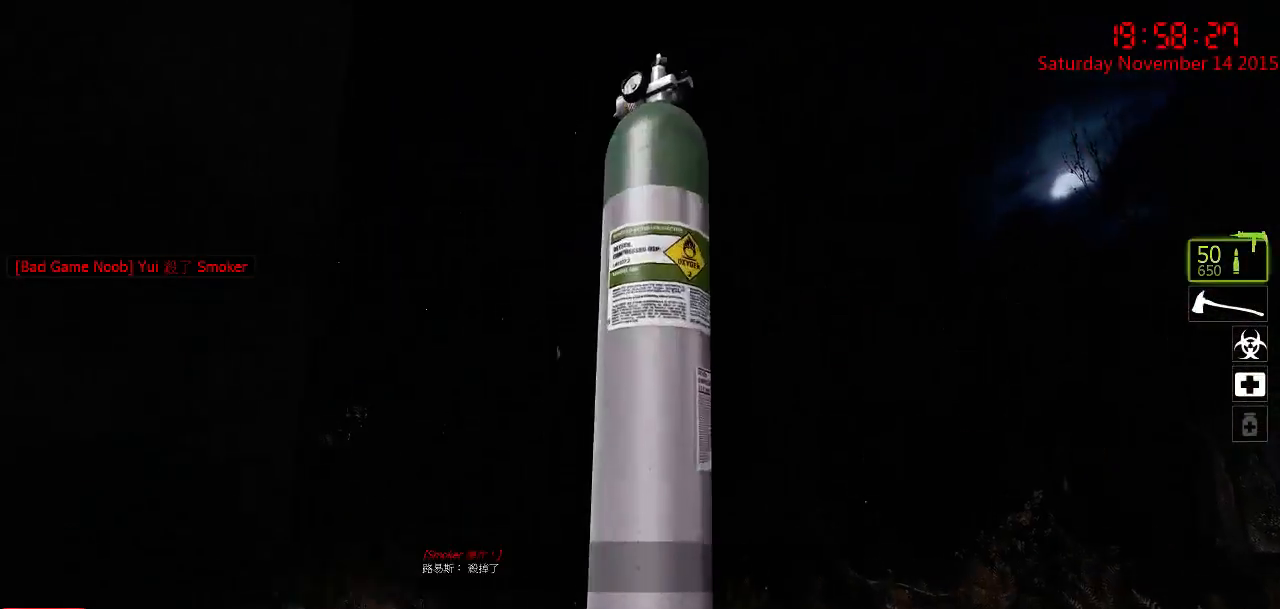
{"keys": ["w"], "mouse": [], "events": [[50, "mouse_left", "up"], [50, "s", "down"], [350, "s", "up"], [450, "w", "down"]]}